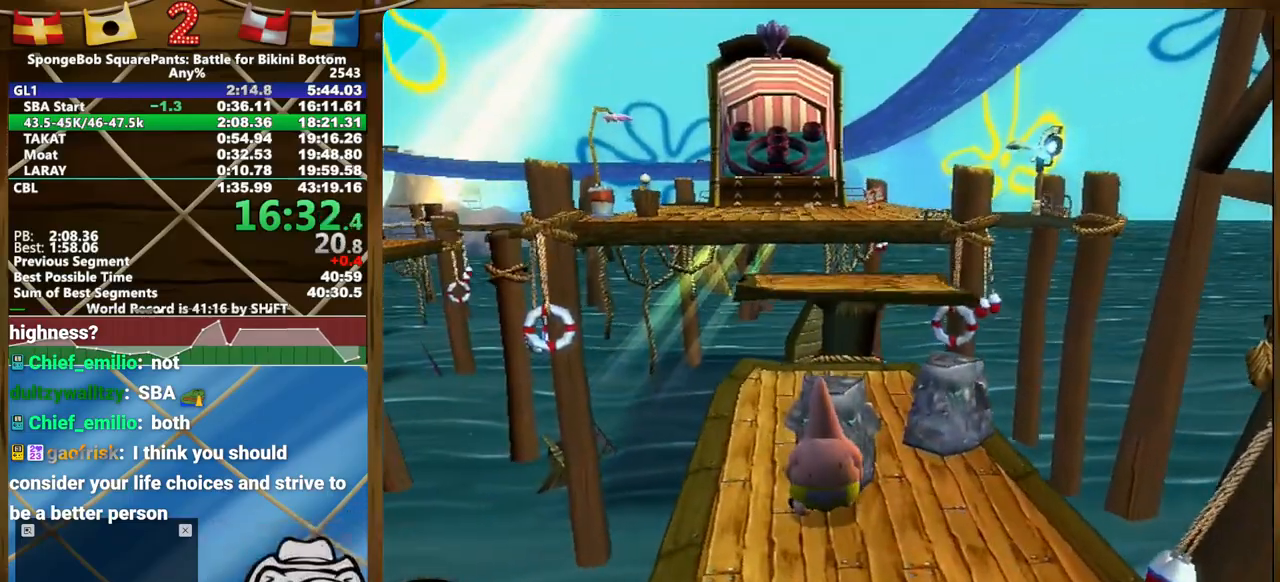
Gameplay with a controller (Xbox layout); each line is a JSON object with the inputs held at the frame after it. "events" lists button and stick changes between this image and that frame as [ms after this image, input, new state], when the widget could be followed in between. Not read: A HOME L1 L3 R1 R3 SELECT START.
{"buttons": ["L2"], "left_stick": "up", "right_stick": "center"}
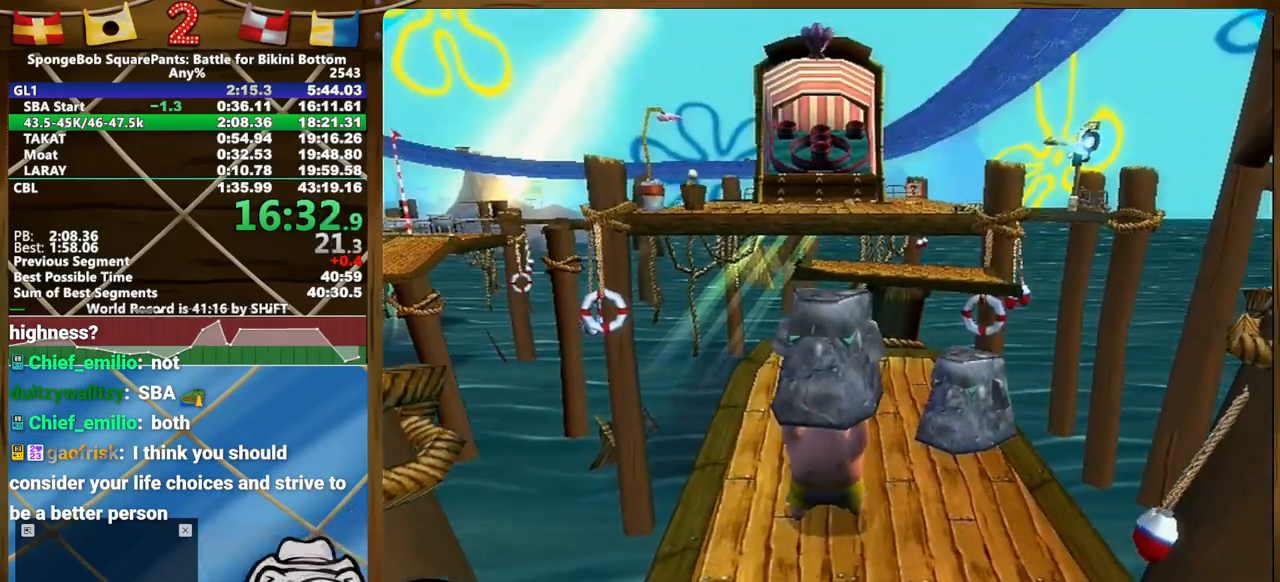
{"buttons": [], "left_stick": "center", "right_stick": "center", "events": [[317, "L2", "up"], [367, "left_stick", "center"]]}
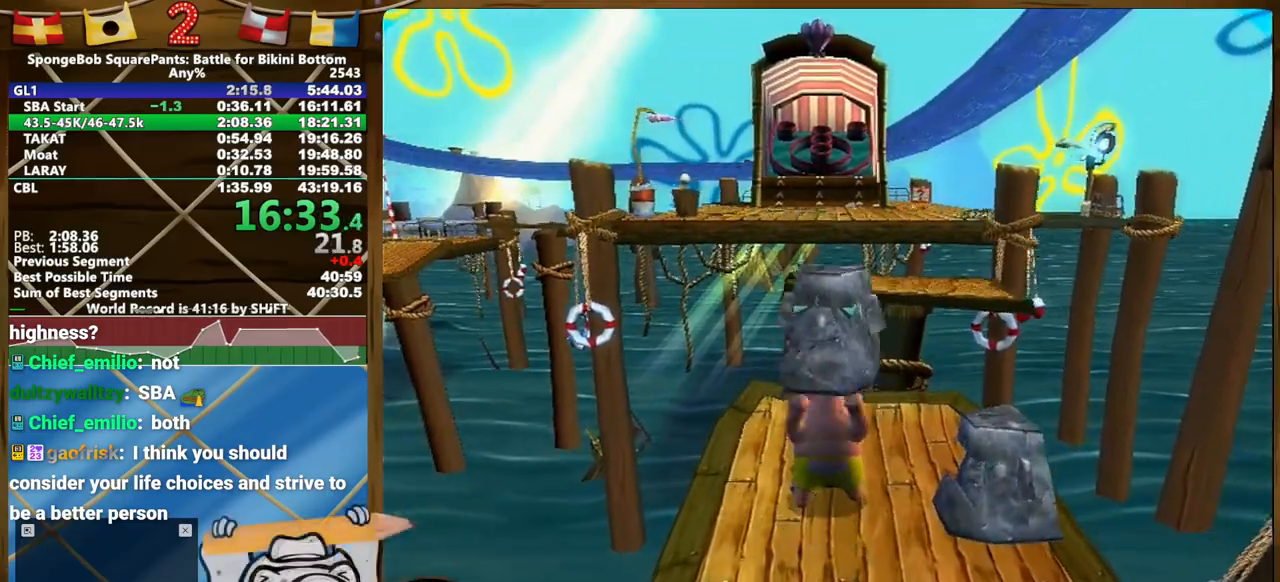
{"buttons": [], "left_stick": "right", "right_stick": "center", "events": [[100, "left_stick", "up-right"], [200, "left_stick", "down-right"], [383, "left_stick", "right"]]}
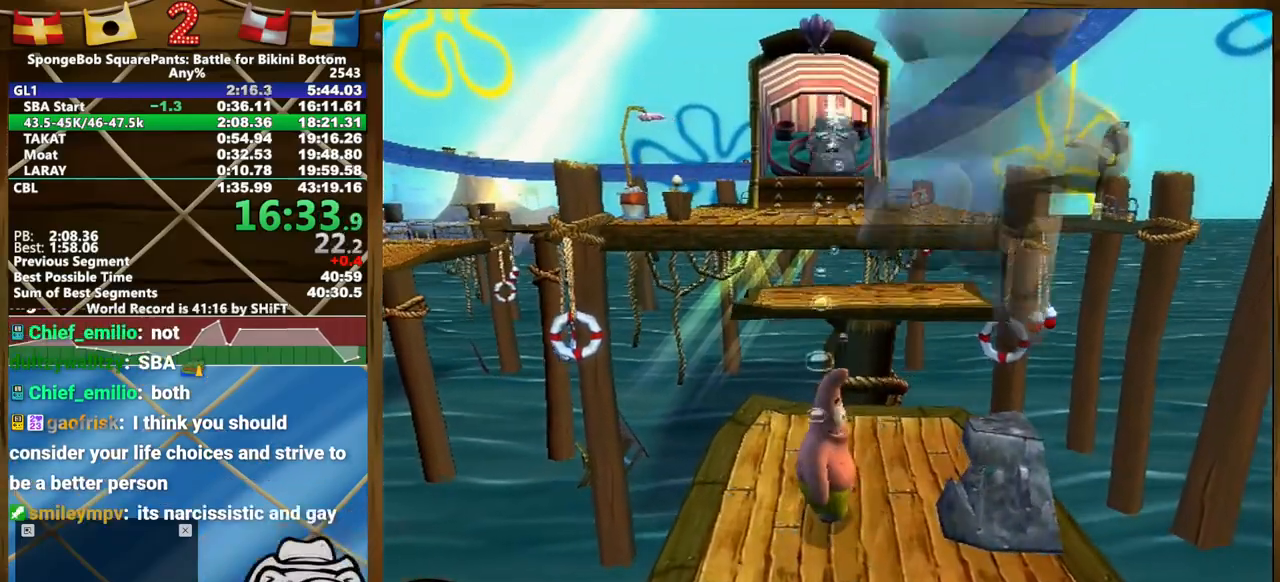
{"buttons": [], "left_stick": "up", "right_stick": "center", "events": [[317, "left_stick", "center"], [383, "left_stick", "up"]]}
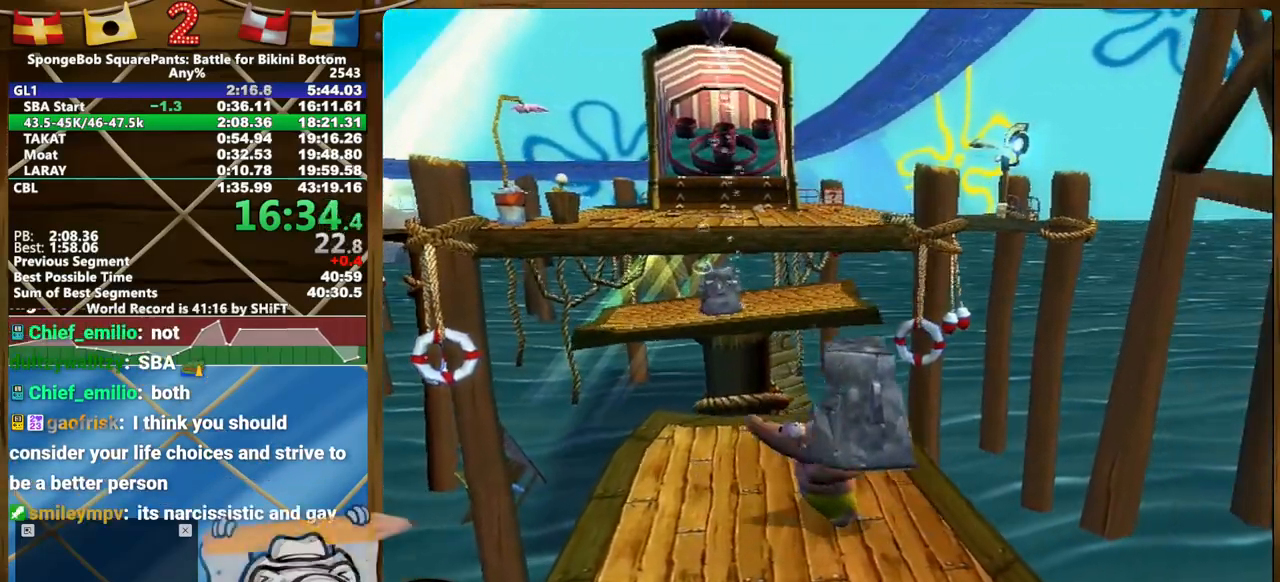
{"buttons": [], "left_stick": "up-left", "right_stick": "center", "events": [[133, "left_stick", "up-left"]]}
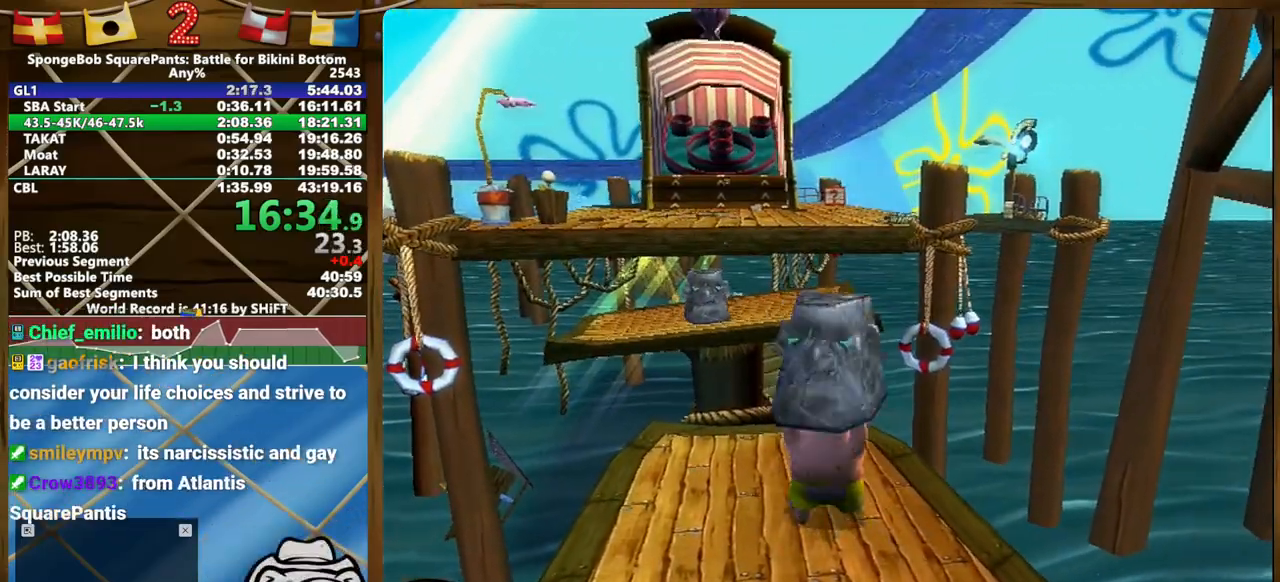
{"buttons": [], "left_stick": "center", "right_stick": "center", "events": [[100, "left_stick", "up"], [267, "left_stick", "center"]]}
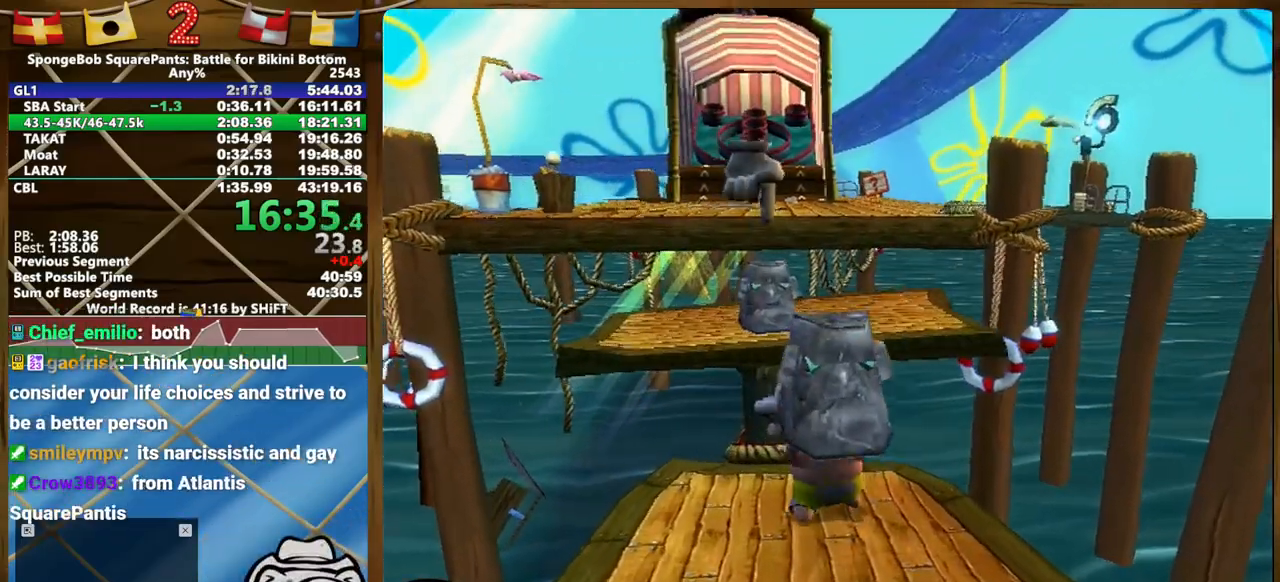
{"buttons": [], "left_stick": "up-right", "right_stick": "center"}
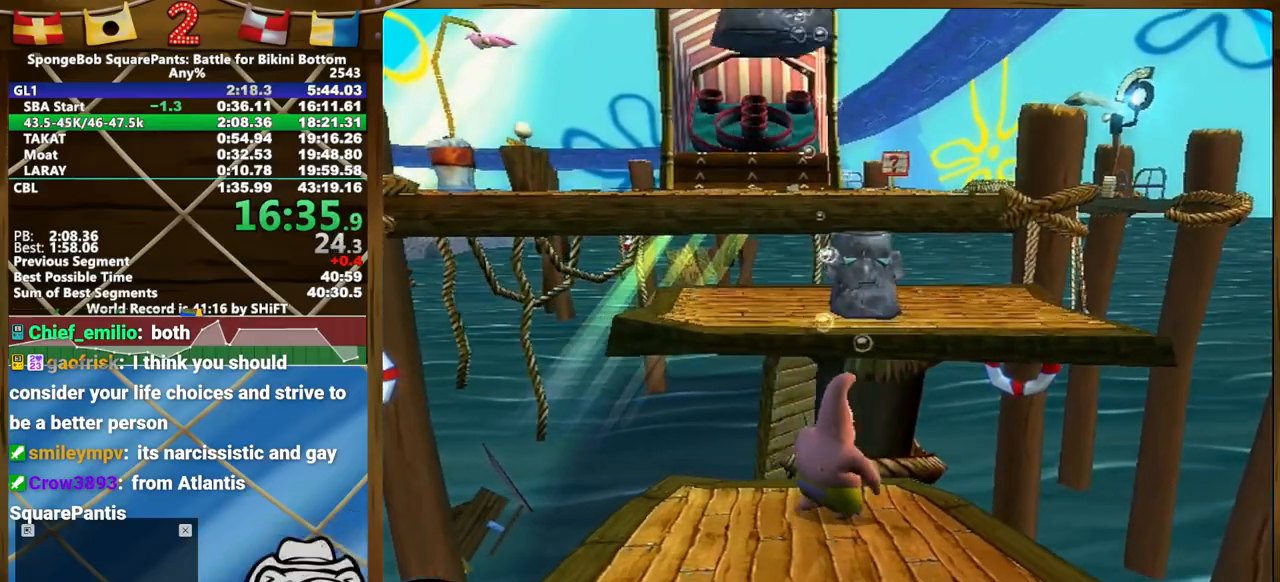
{"buttons": [], "left_stick": "up-right", "right_stick": "center"}
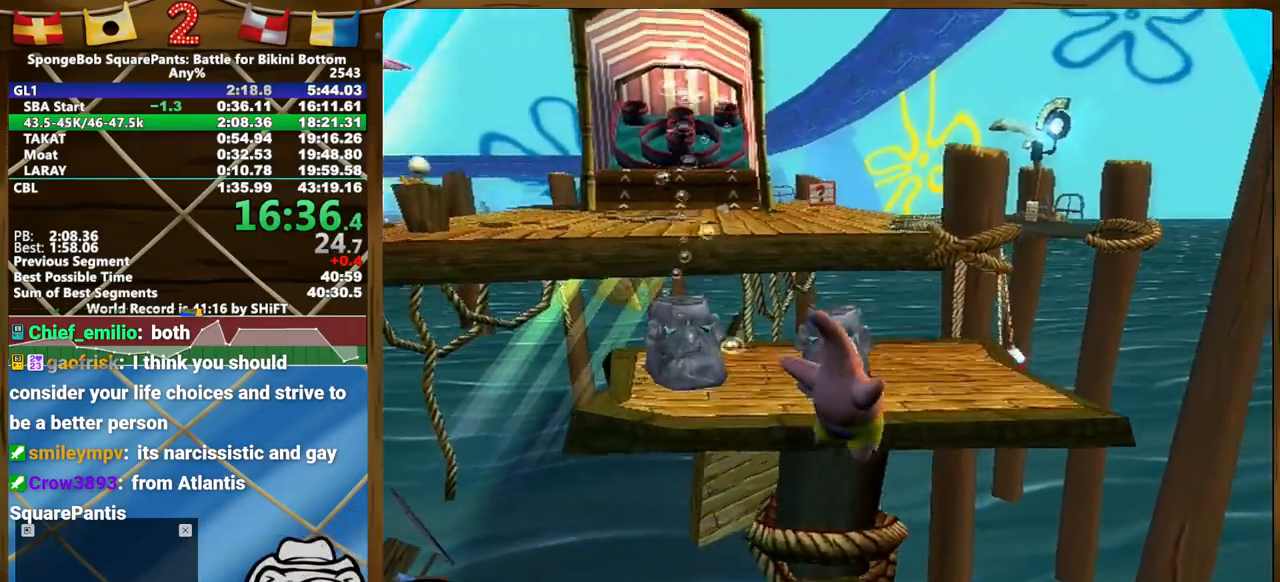
{"buttons": [], "left_stick": "up", "right_stick": "center", "events": [[50, "left_stick", "up-left"], [133, "left_stick", "up"]]}
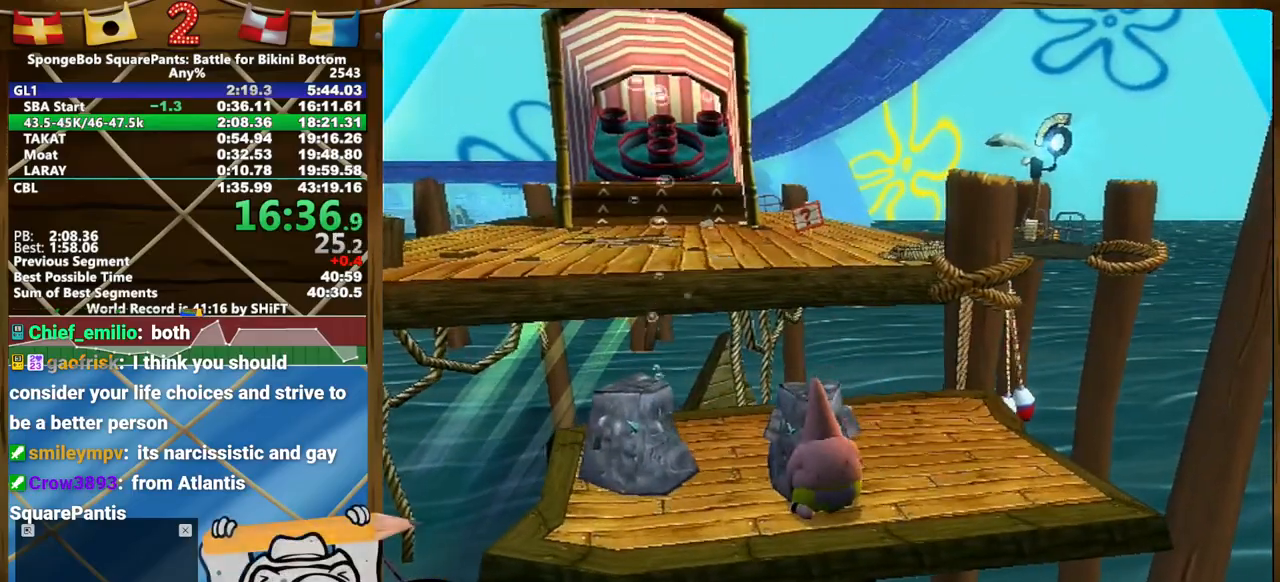
{"buttons": ["L2"], "left_stick": "up", "right_stick": "center", "events": [[67, "L2", "down"]]}
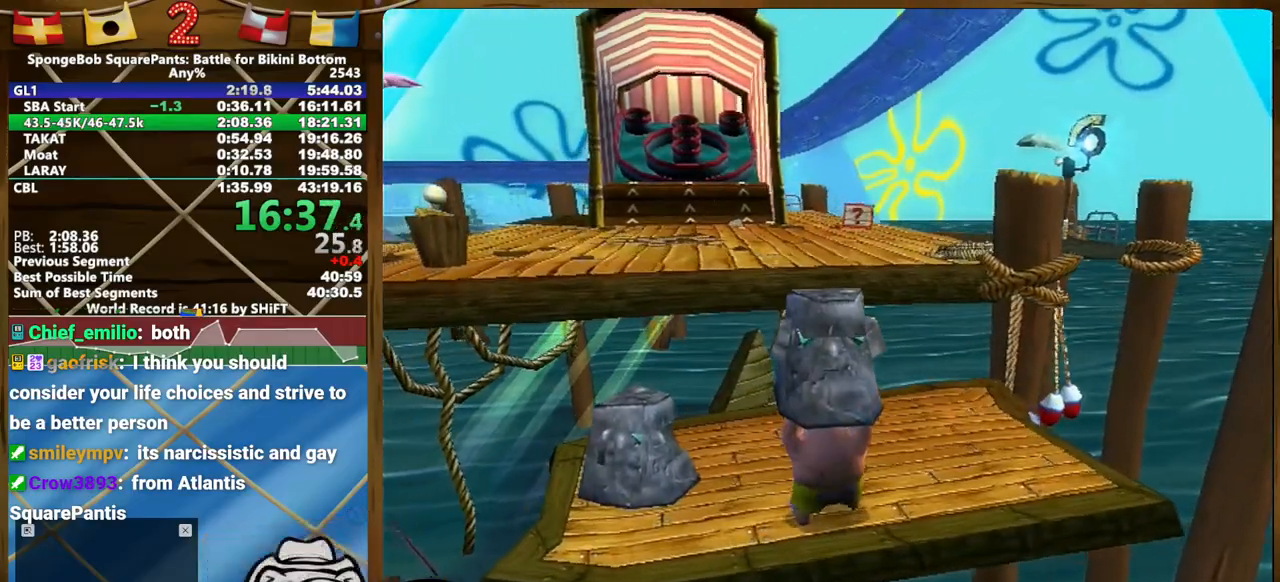
{"buttons": ["L2"], "left_stick": "up", "right_stick": "center", "events": [[333, "B", "down"], [433, "B", "up"]]}
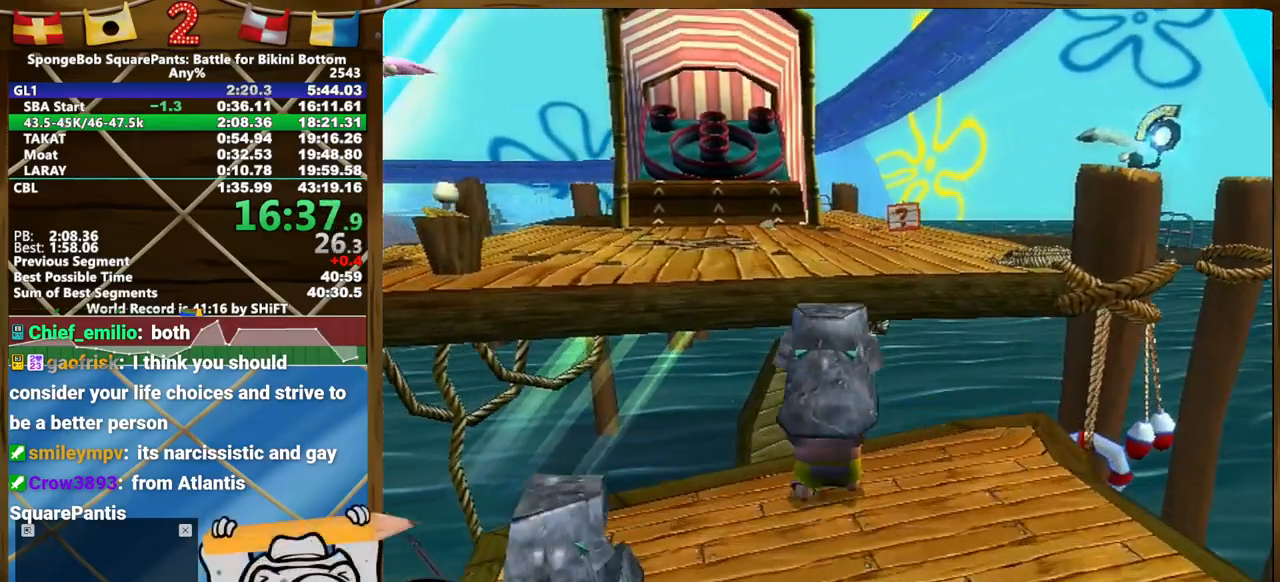
{"buttons": [], "left_stick": "down-left", "right_stick": "center", "events": [[133, "L2", "up"], [150, "left_stick", "center"], [250, "left_stick", "down-left"]]}
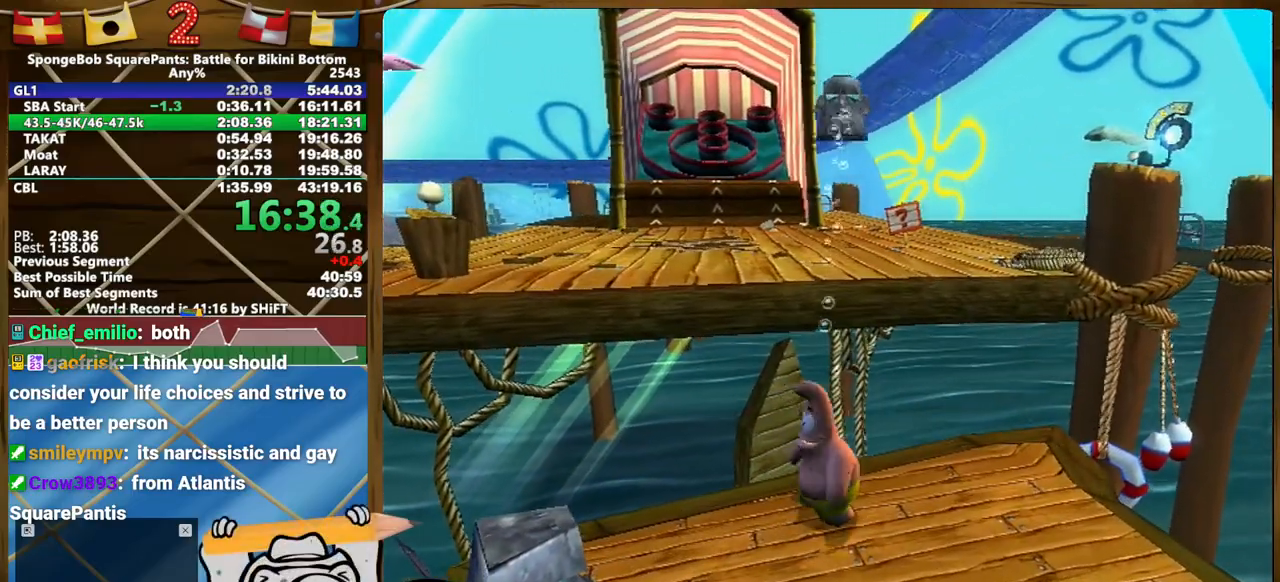
{"buttons": [], "left_stick": "left", "right_stick": "center", "events": [[300, "B", "down"], [383, "B", "up"], [433, "B", "down"], [450, "left_stick", "left"], [483, "B", "up"]]}
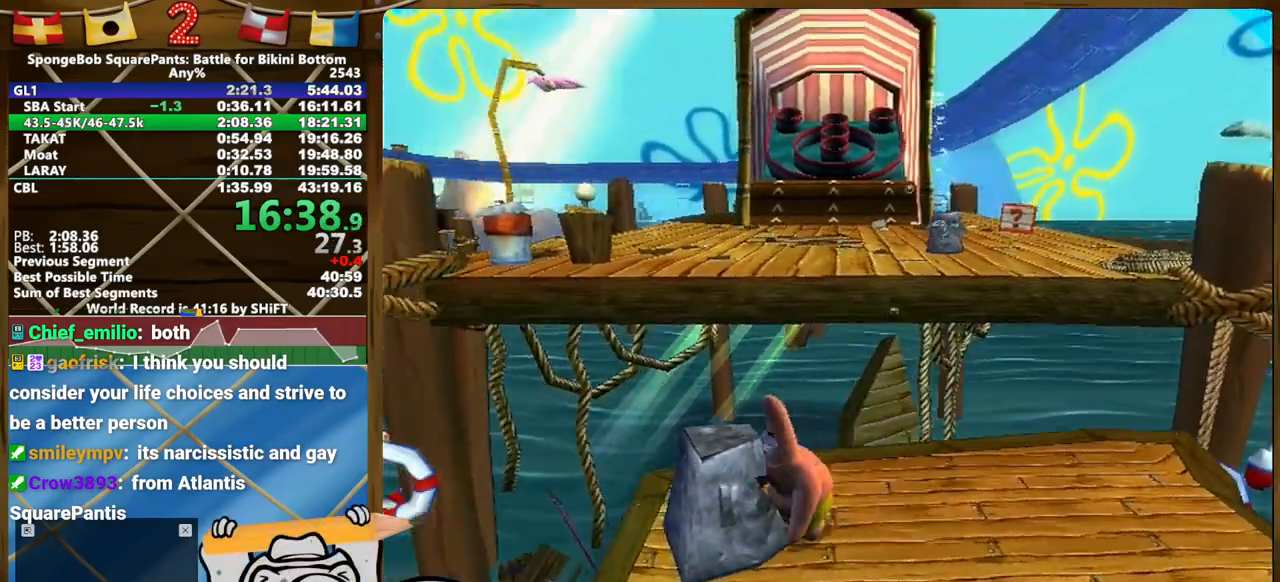
{"buttons": [], "left_stick": "up-left", "right_stick": "center", "events": [[17, "left_stick", "center"], [133, "right_stick", "left"], [150, "left_stick", "up-left"], [217, "right_stick", "center"]]}
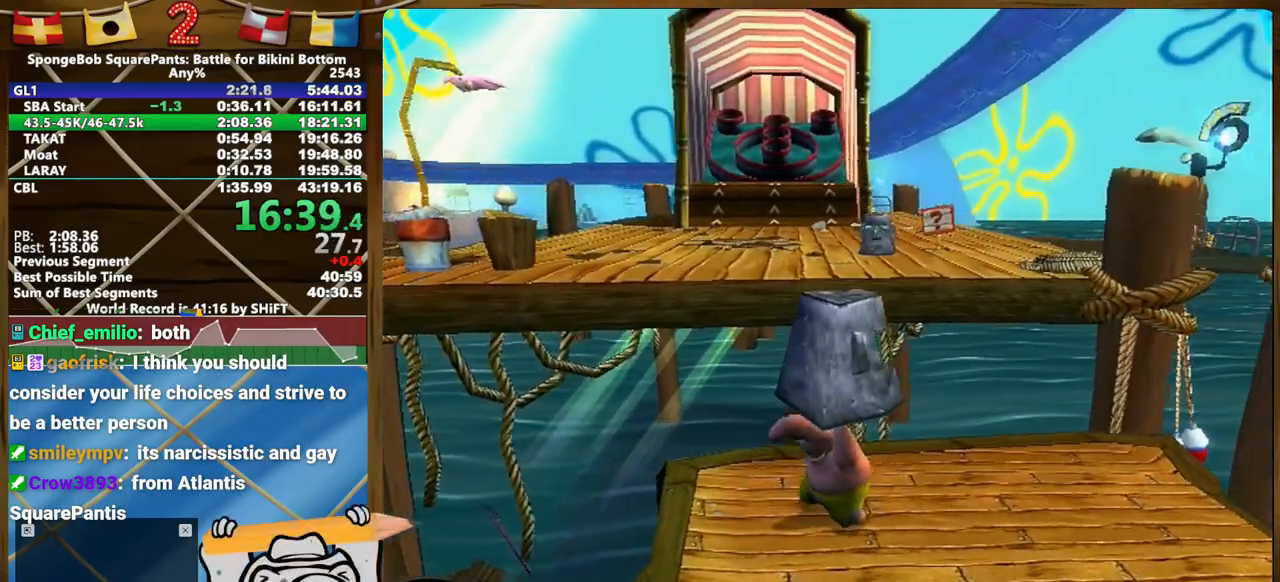
{"buttons": ["B"], "left_stick": "up", "right_stick": "center", "events": [[217, "left_stick", "up"], [333, "B", "down"], [400, "B", "up"], [483, "B", "down"]]}
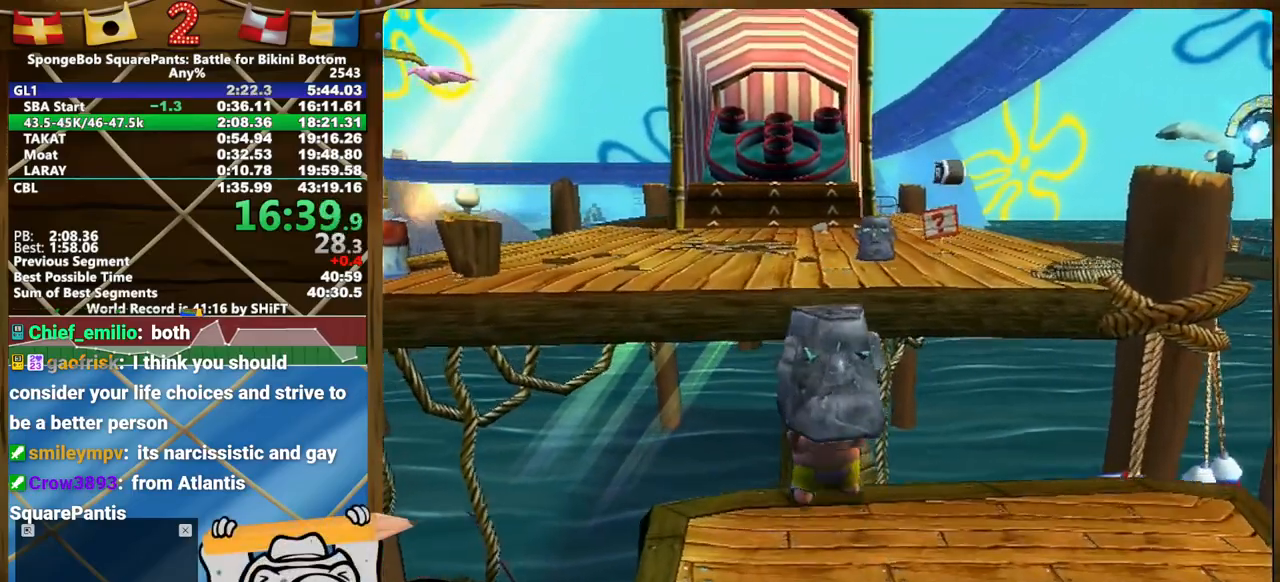
{"buttons": [], "left_stick": "up", "right_stick": "center", "events": [[50, "B", "up"]]}
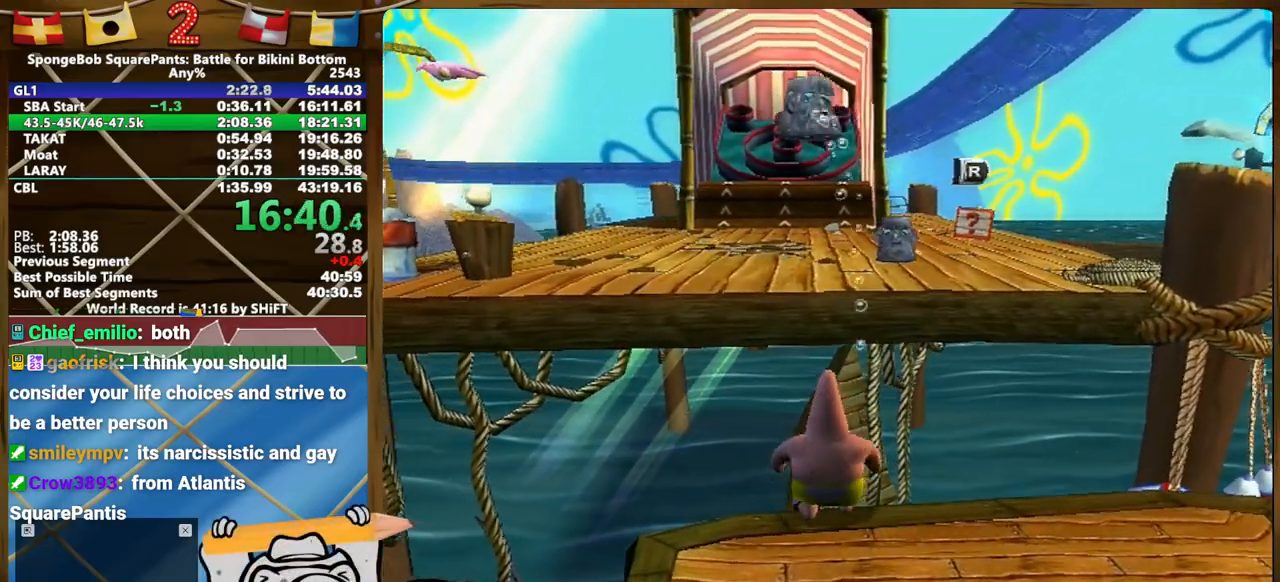
{"buttons": [], "left_stick": "up", "right_stick": "center", "events": []}
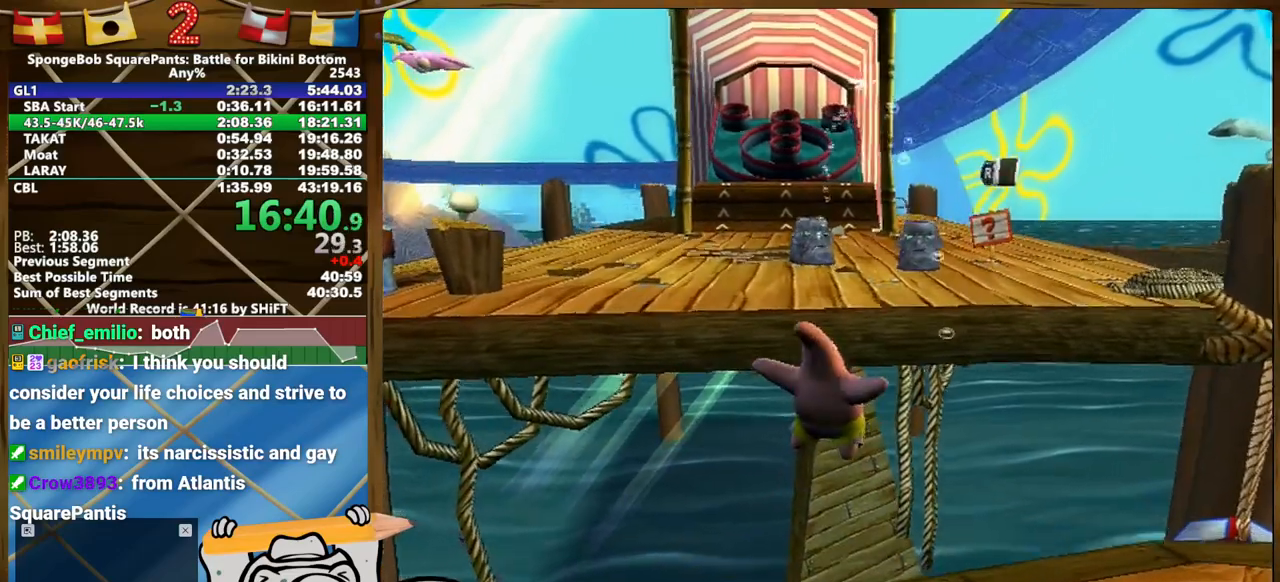
{"buttons": [], "left_stick": "up", "right_stick": "center", "events": []}
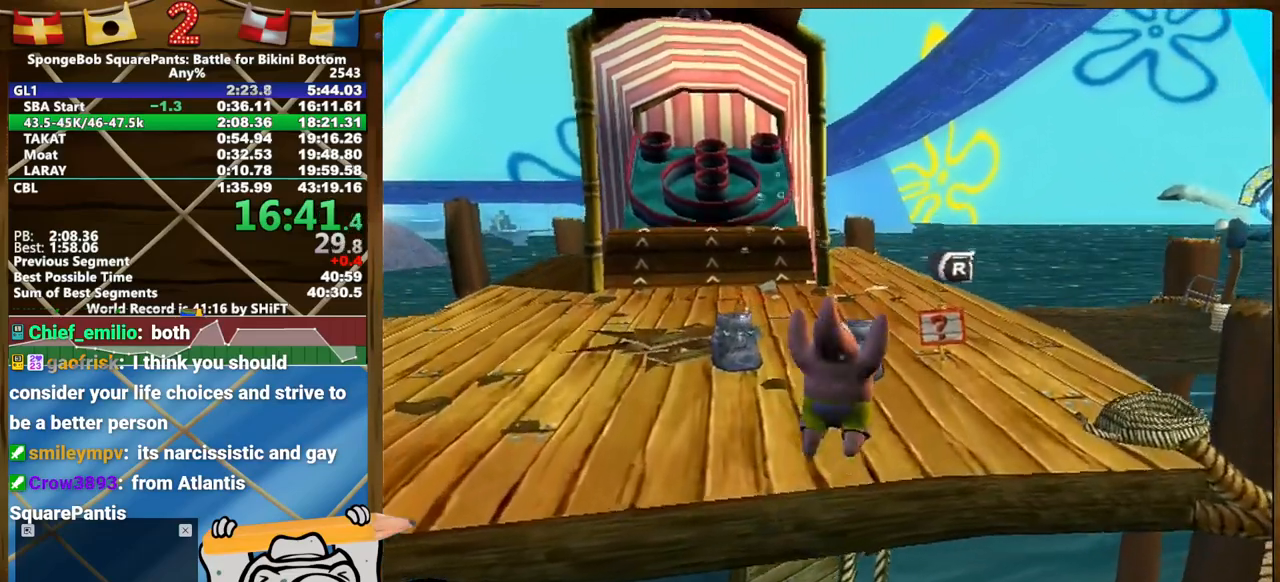
{"buttons": [], "left_stick": "up", "right_stick": "center", "events": [[67, "right_stick", "right"], [233, "right_stick", "center"]]}
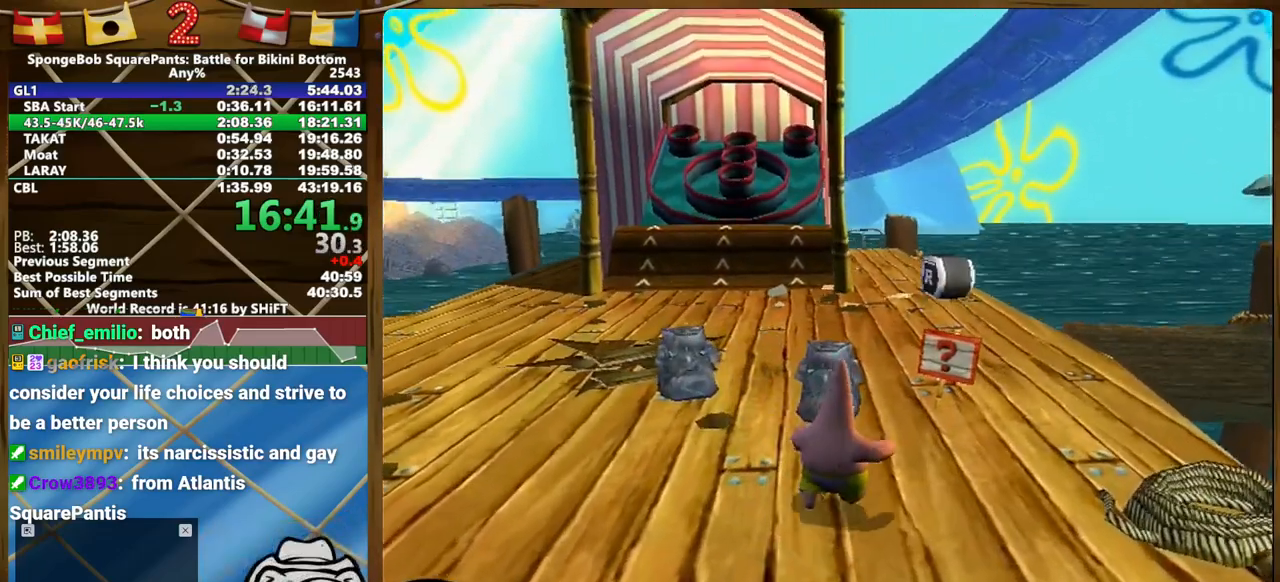
{"buttons": [], "left_stick": "center", "right_stick": "center", "events": [[317, "L2", "down"], [383, "L2", "up"], [433, "left_stick", "center"]]}
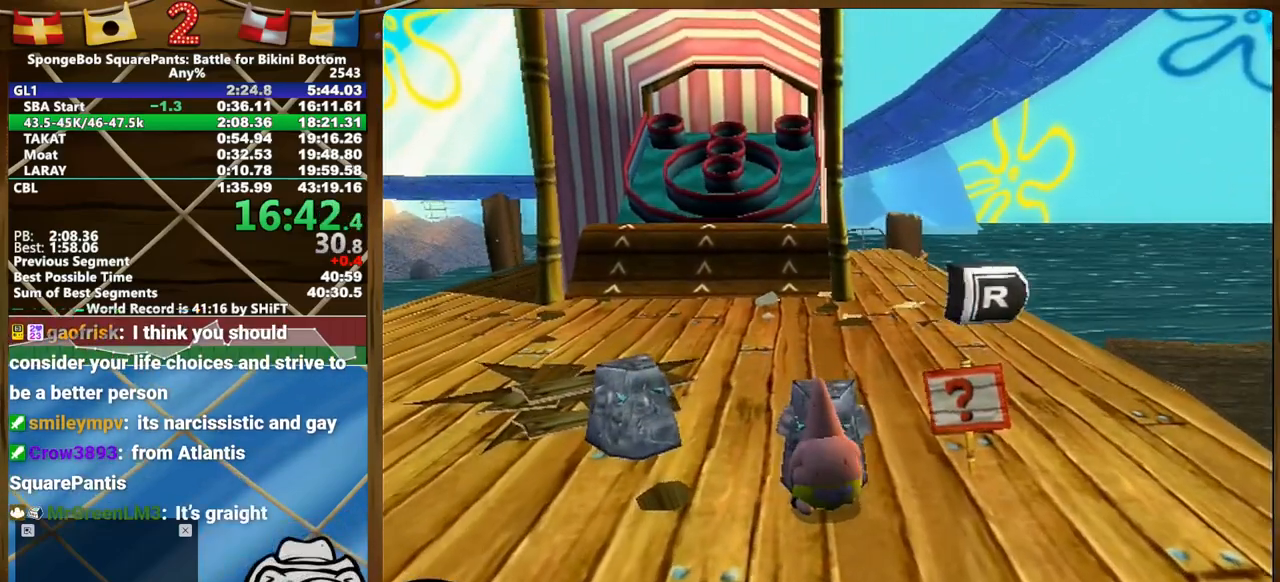
{"buttons": [], "left_stick": "up-left", "right_stick": "left", "events": [[17, "left_stick", "up-left"], [467, "right_stick", "left"]]}
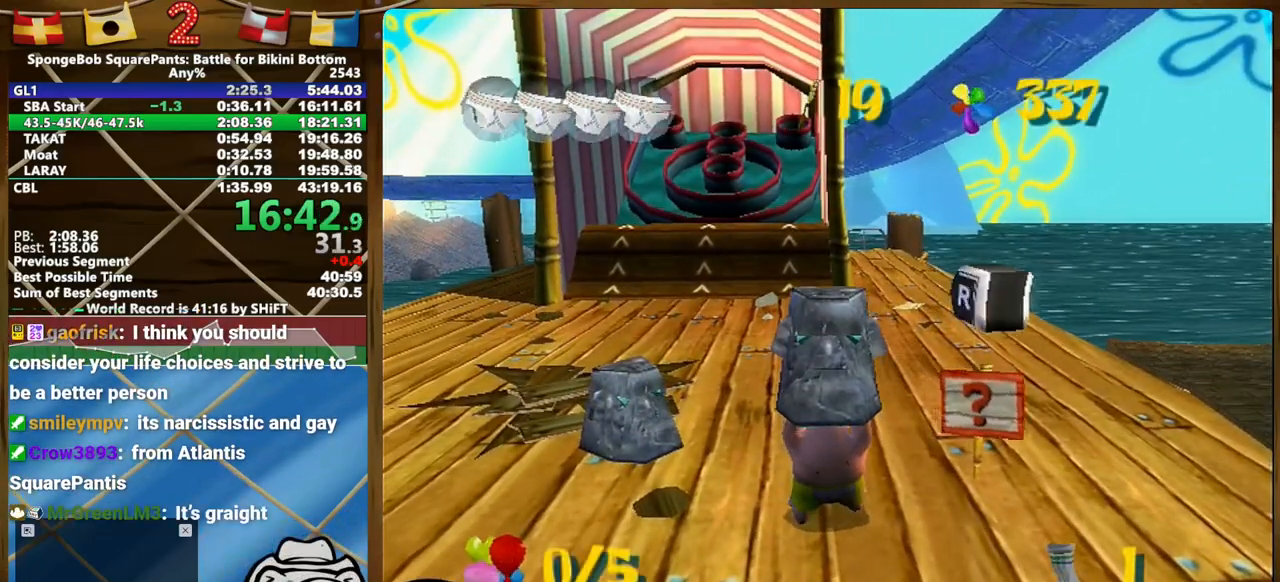
{"buttons": [], "left_stick": "up-left", "right_stick": "left", "events": []}
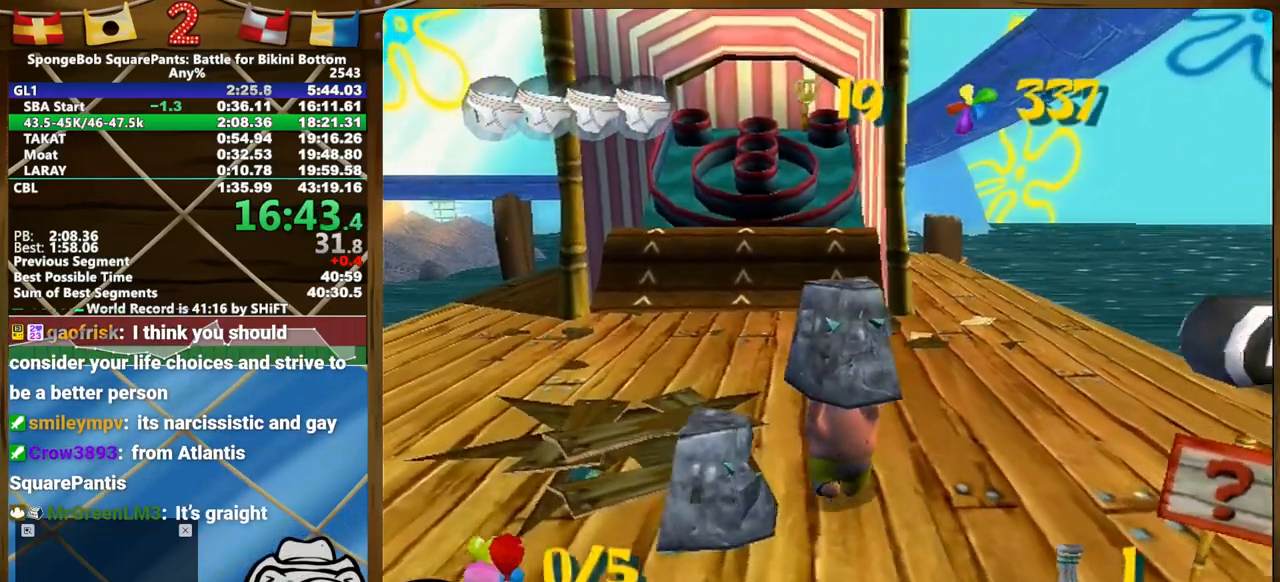
{"buttons": [], "left_stick": "up-left", "right_stick": "left", "events": []}
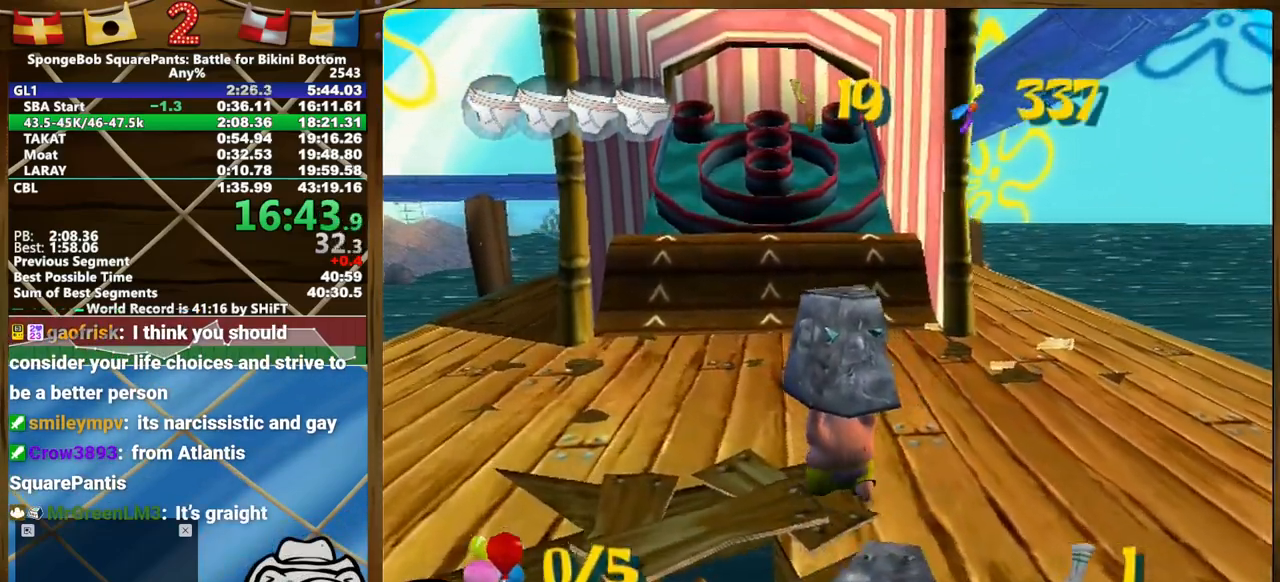
{"buttons": [], "left_stick": "up-left", "right_stick": "center", "events": [[183, "right_stick", "center"]]}
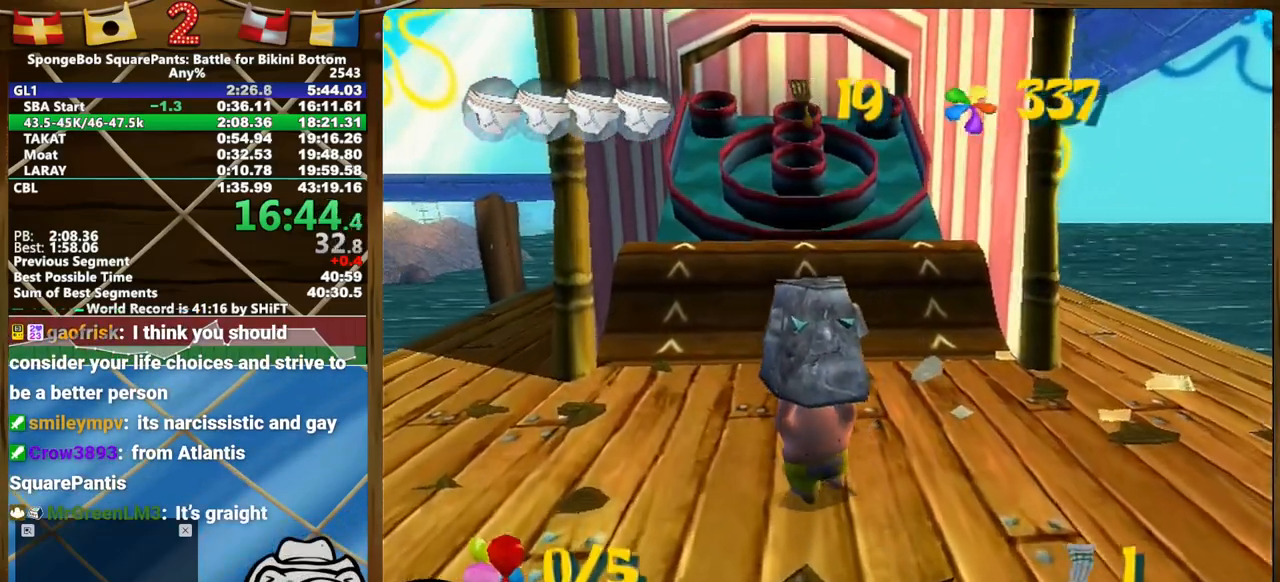
{"buttons": [], "left_stick": "up", "right_stick": "center", "events": [[100, "left_stick", "up"], [117, "L2", "down"], [467, "L2", "up"]]}
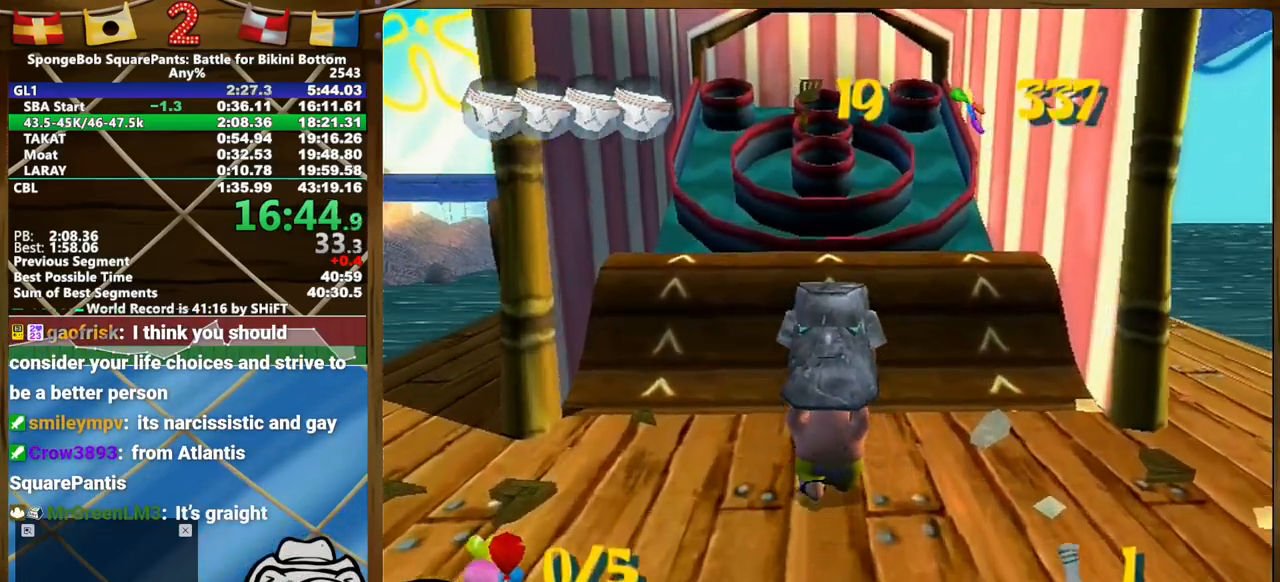
{"buttons": [], "left_stick": "up-left", "right_stick": "center", "events": [[250, "left_stick", "center"], [483, "left_stick", "up-left"]]}
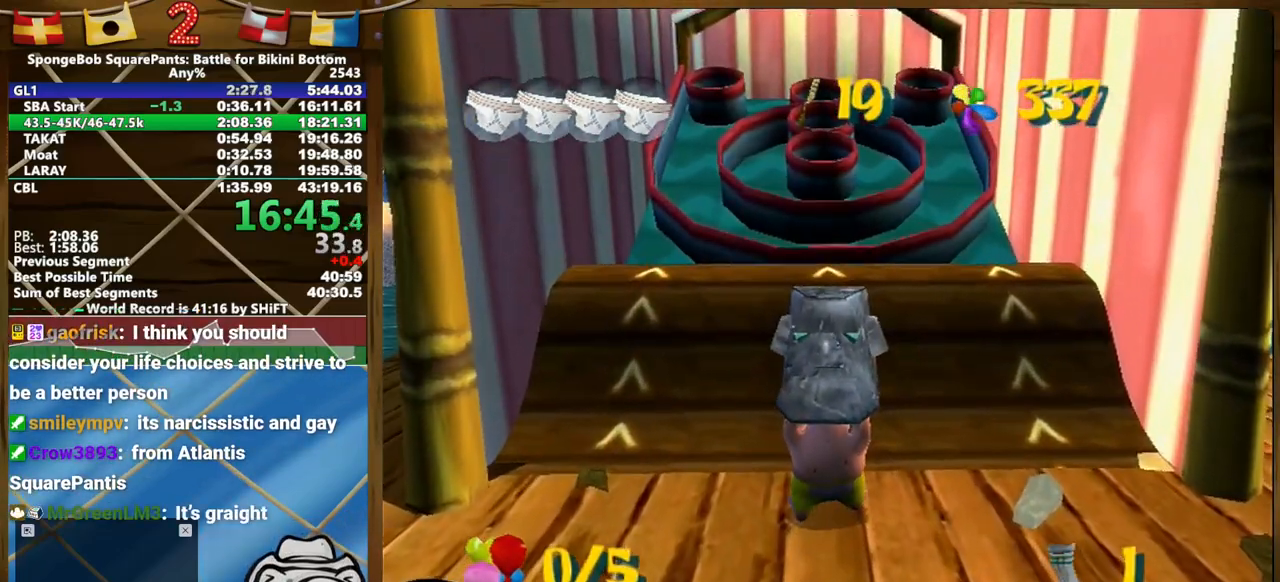
{"buttons": [], "left_stick": "center", "right_stick": "center", "events": [[33, "left_stick", "center"]]}
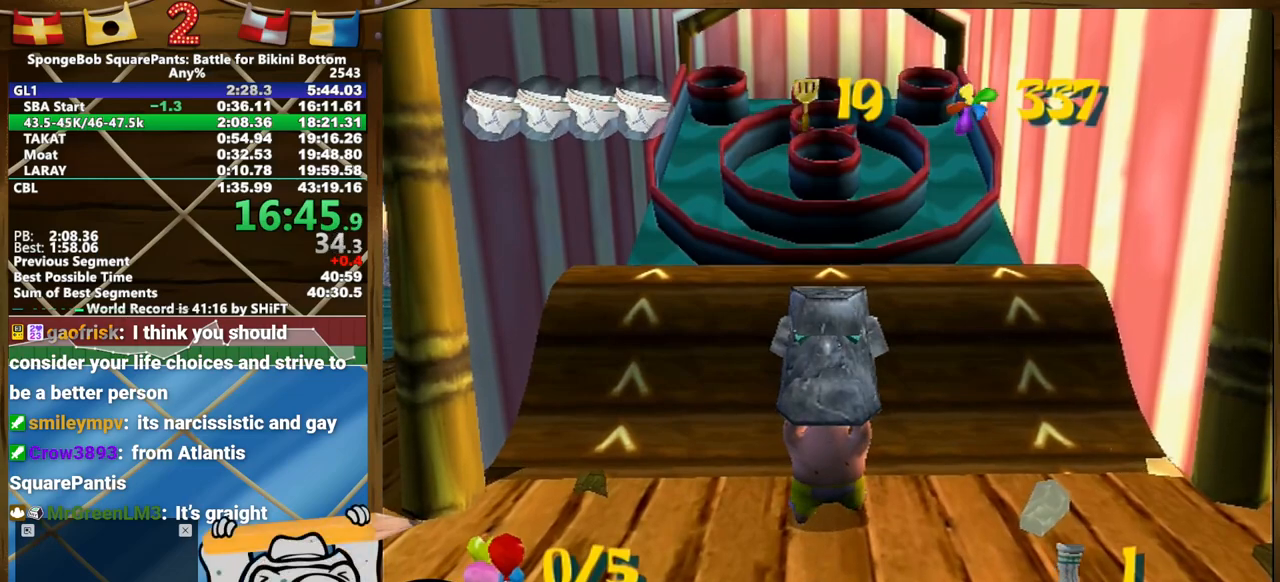
{"buttons": [], "left_stick": "center", "right_stick": "center", "events": []}
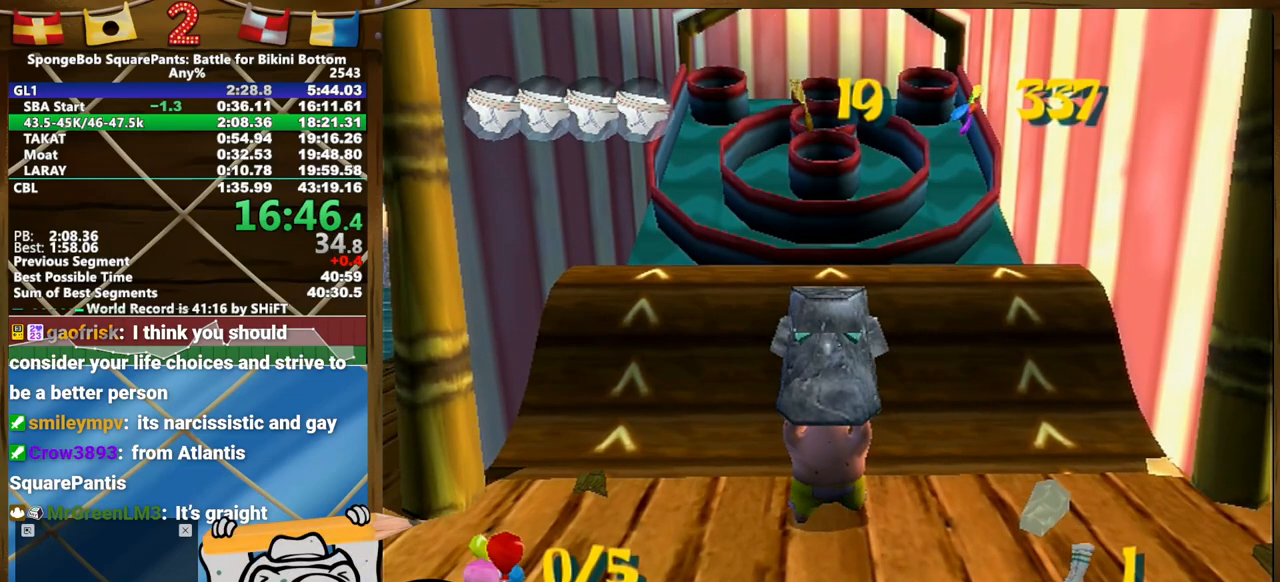
{"buttons": [], "left_stick": "center", "right_stick": "center", "events": [[17, "right_stick", "right"], [67, "right_stick", "center"]]}
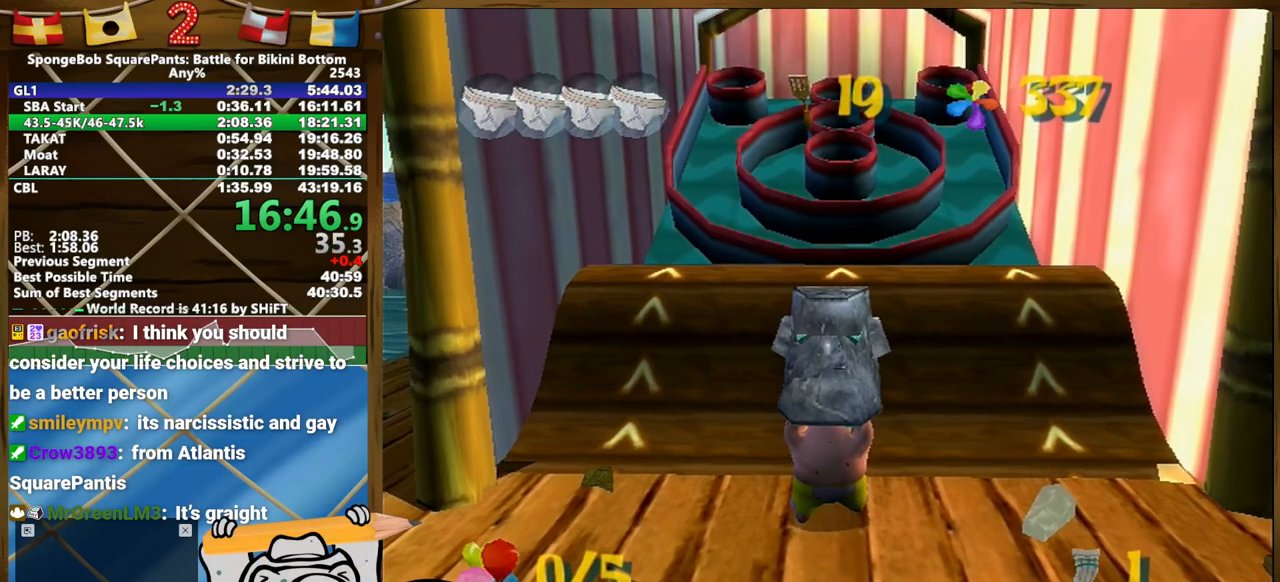
{"buttons": [], "left_stick": "center", "right_stick": "center", "events": [[100, "right_stick", "left"], [150, "right_stick", "center"]]}
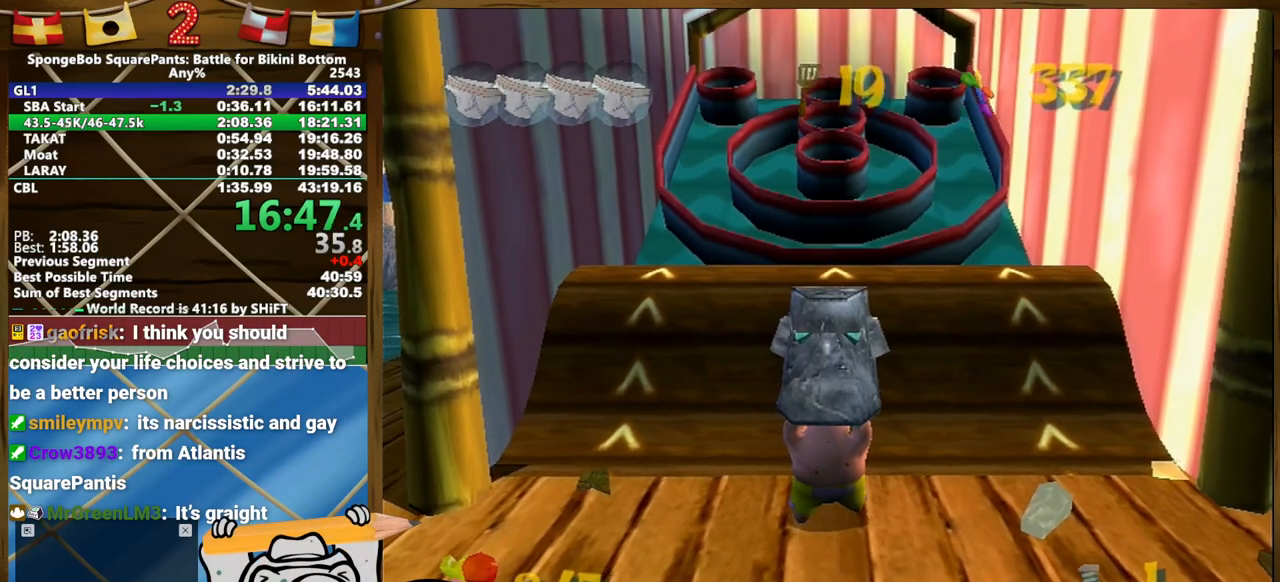
{"buttons": [], "left_stick": "up", "right_stick": "center", "events": [[500, "left_stick", "up"]]}